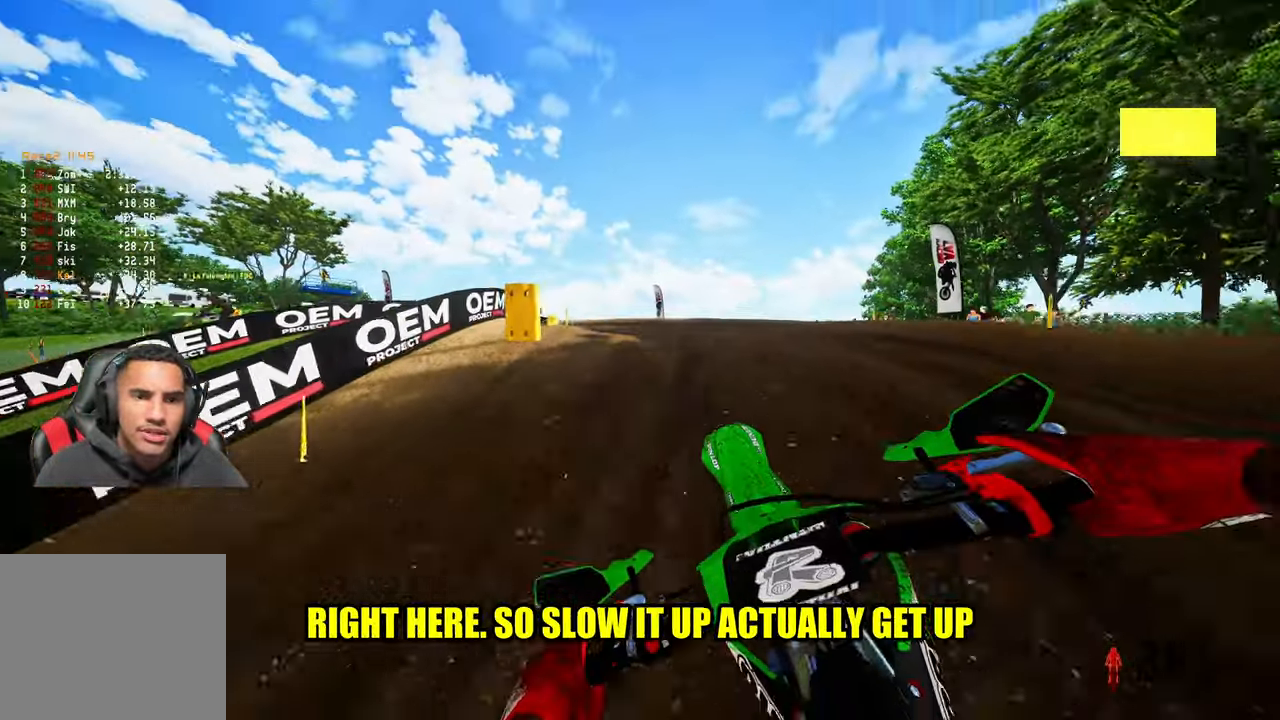
Gameplay with a controller (PlayStation layout); each line is a JSON object with the inputs held at the frame after it (dt_ms = milliseconds from this image to that frame). "events" lists button and stick changes between this image and that frame as [ms after this image, input, new state], when the widget could be followed in between. Not read: other_buttons.
{"dt_ms": 500, "buttons": ["R2"], "left_stick": "up-left", "right_stick": "center", "events": [[434, "R2", "down"]]}
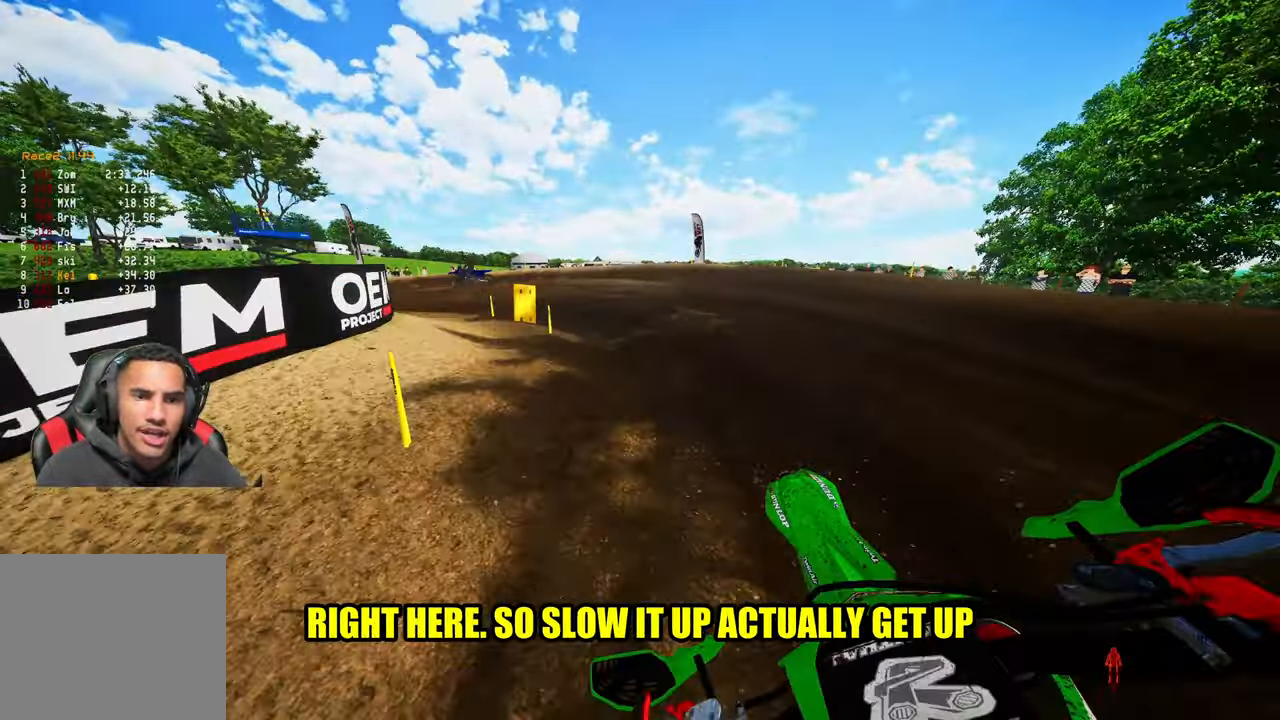
{"dt_ms": 500, "buttons": [], "left_stick": "up-left", "right_stick": "right", "events": [[150, "R2", "up"], [417, "right_stick", "right"]]}
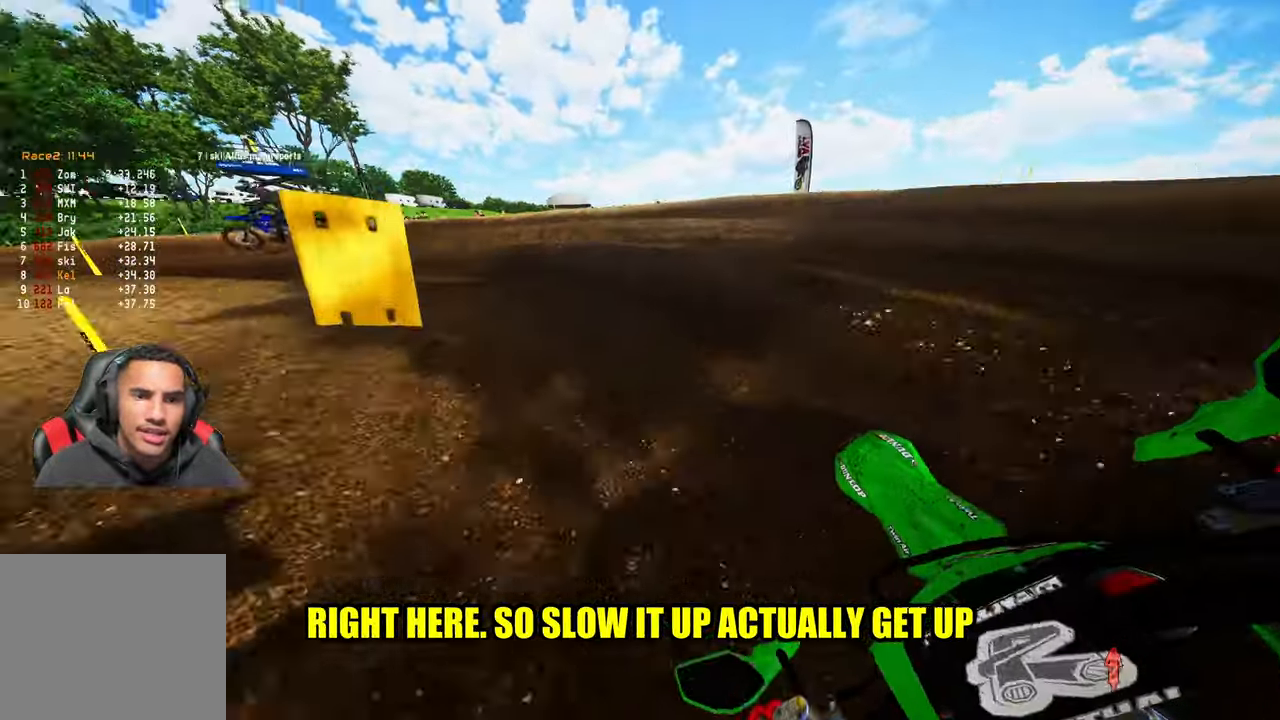
{"dt_ms": 500, "buttons": ["R2"], "left_stick": "up-left", "right_stick": "right", "events": [[117, "R2", "down"], [234, "R3", "down"], [300, "R3", "up"], [317, "R2", "up"], [417, "R2", "down"]]}
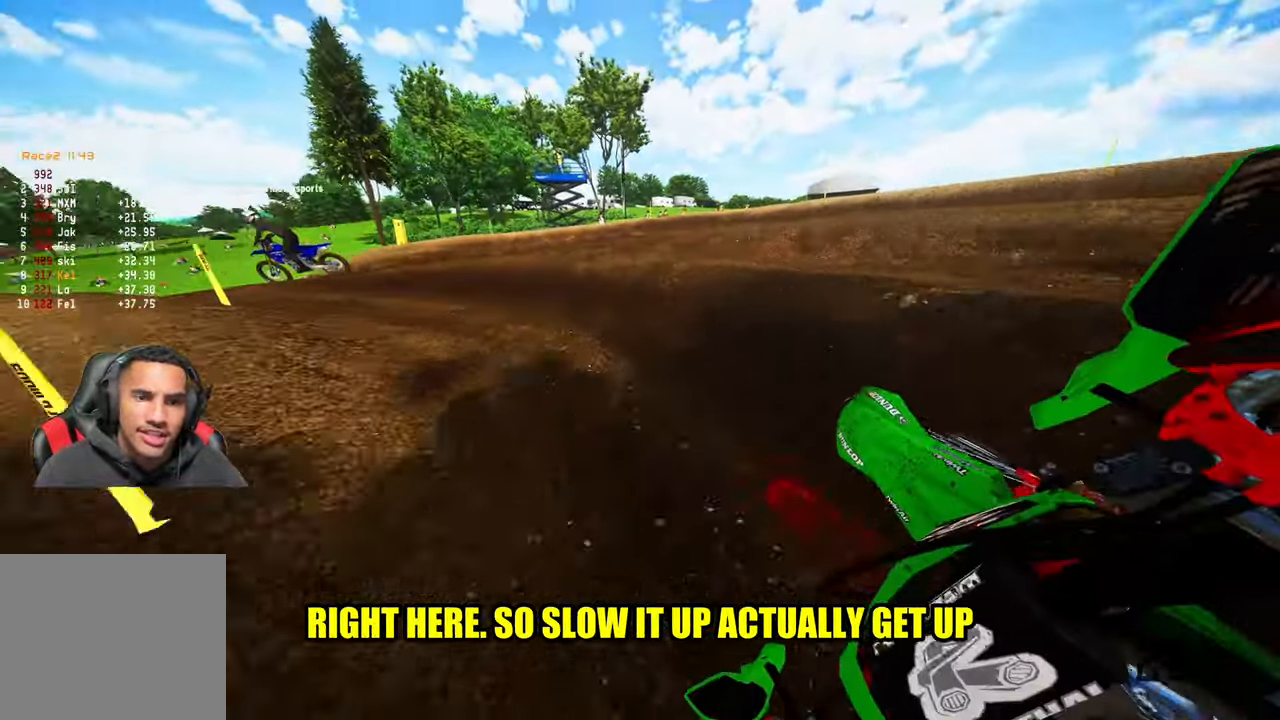
{"dt_ms": 500, "buttons": ["R2"], "left_stick": "up-left", "right_stick": "up-right", "events": [[150, "right_stick", "up-right"]]}
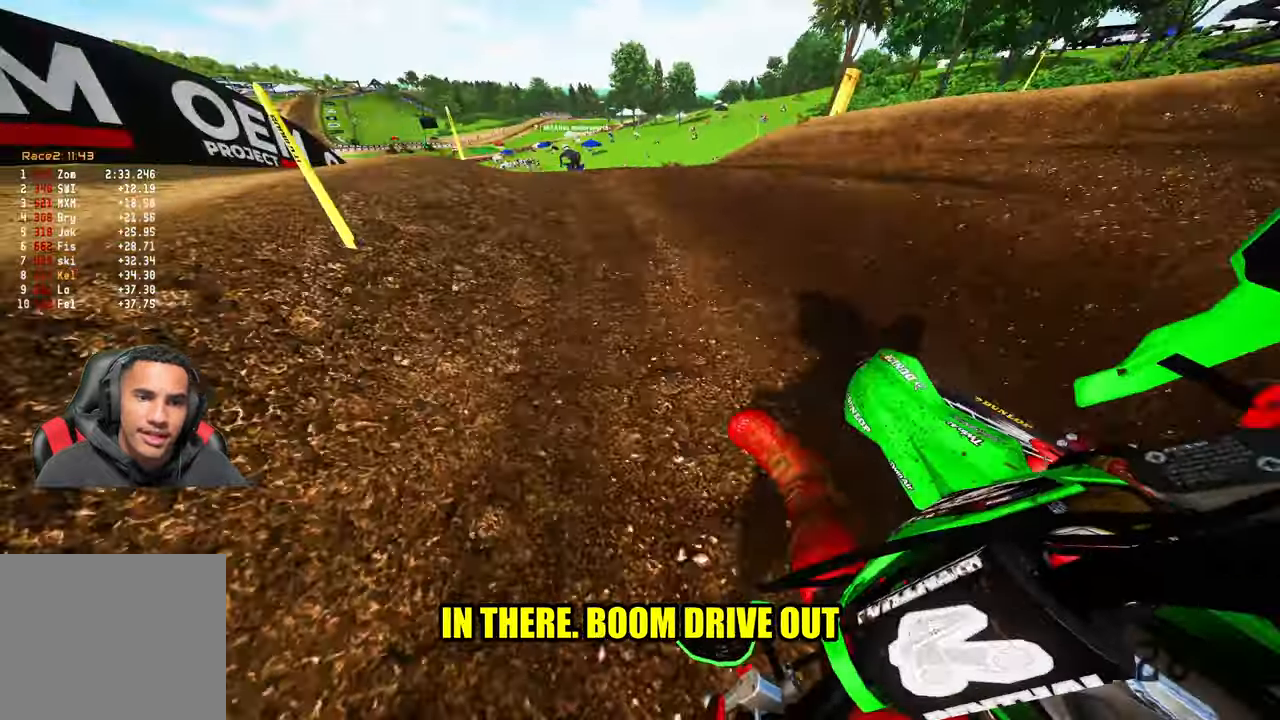
{"dt_ms": 500, "buttons": ["R2"], "left_stick": "up-left", "right_stick": "up", "events": [[33, "left_stick", "up"], [250, "R3", "down"], [300, "right_stick", "up"], [400, "R3", "up"], [450, "left_stick", "up-left"]]}
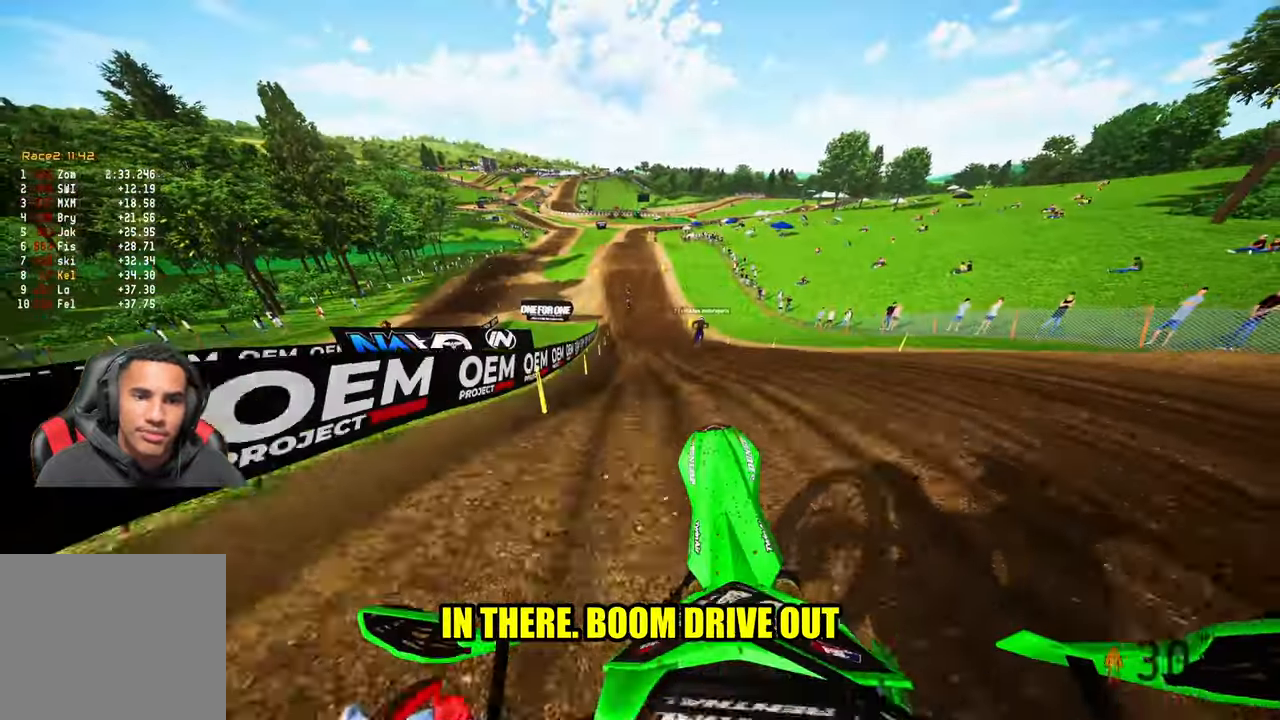
{"dt_ms": 500, "buttons": ["R2"], "left_stick": "up-left", "right_stick": "up", "events": [[50, "R2", "up"], [166, "R2", "down"]]}
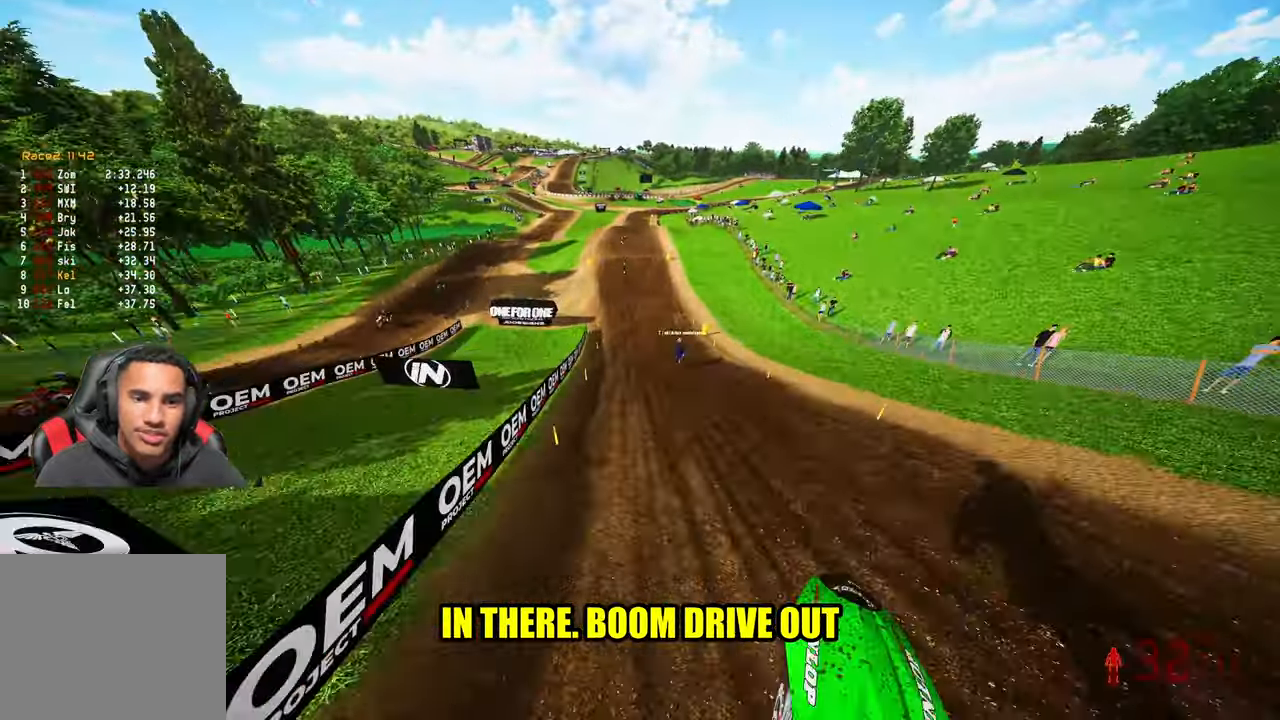
{"dt_ms": 500, "buttons": ["R2"], "left_stick": "center", "right_stick": "up", "events": [[150, "left_stick", "center"]]}
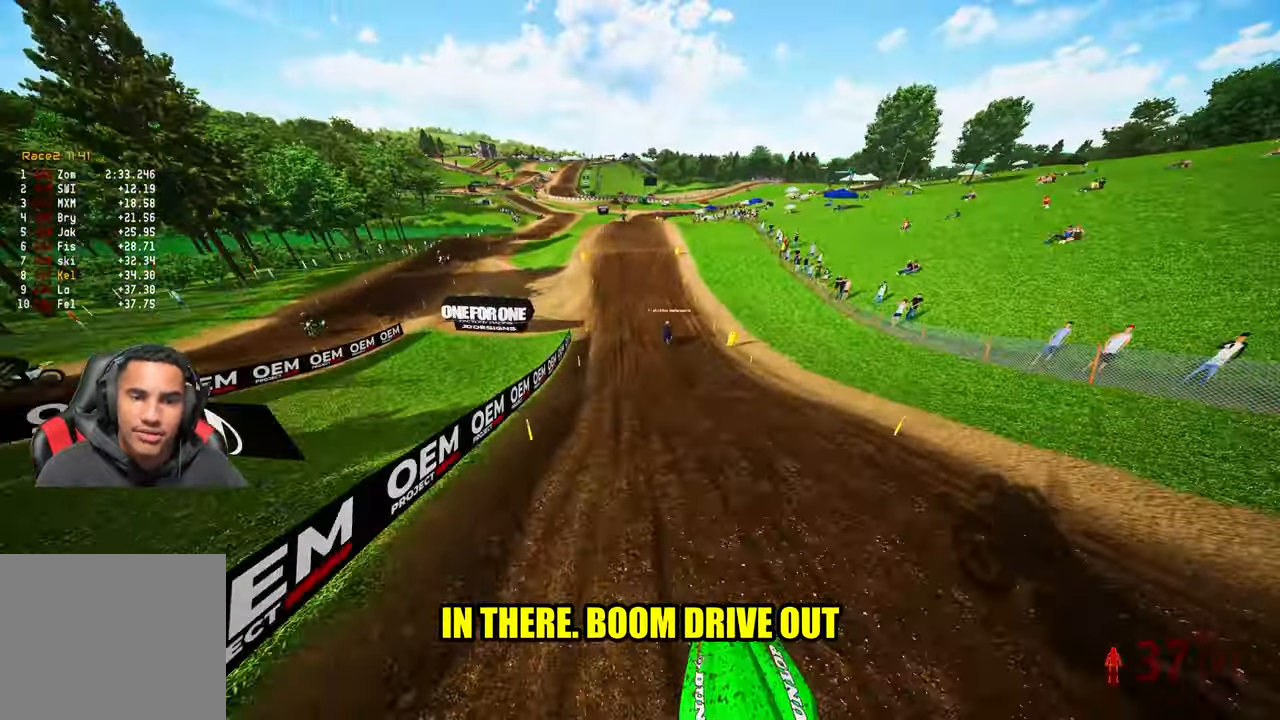
{"dt_ms": 500, "buttons": ["R2"], "left_stick": "up-left", "right_stick": "center", "events": [[250, "right_stick", "center"], [500, "left_stick", "up-left"]]}
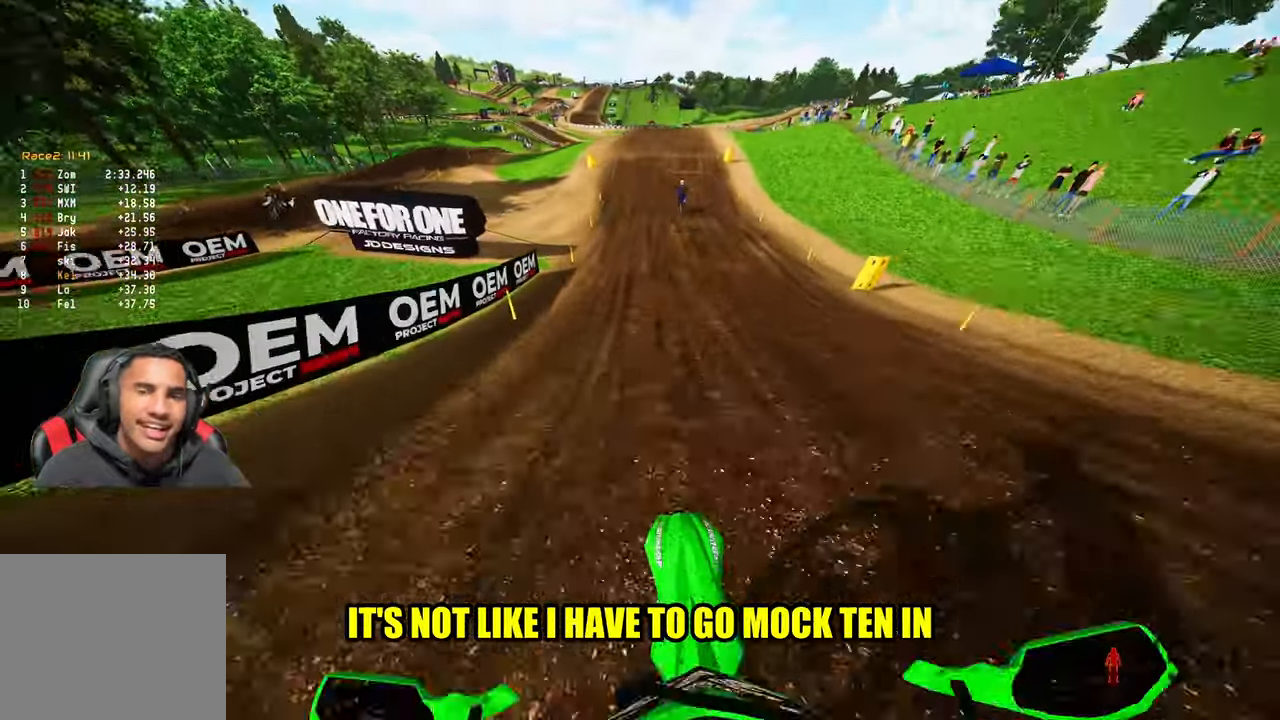
{"dt_ms": 500, "buttons": ["R2"], "left_stick": "right", "right_stick": "down", "events": [[200, "left_stick", "center"], [466, "left_stick", "right"], [500, "right_stick", "down"]]}
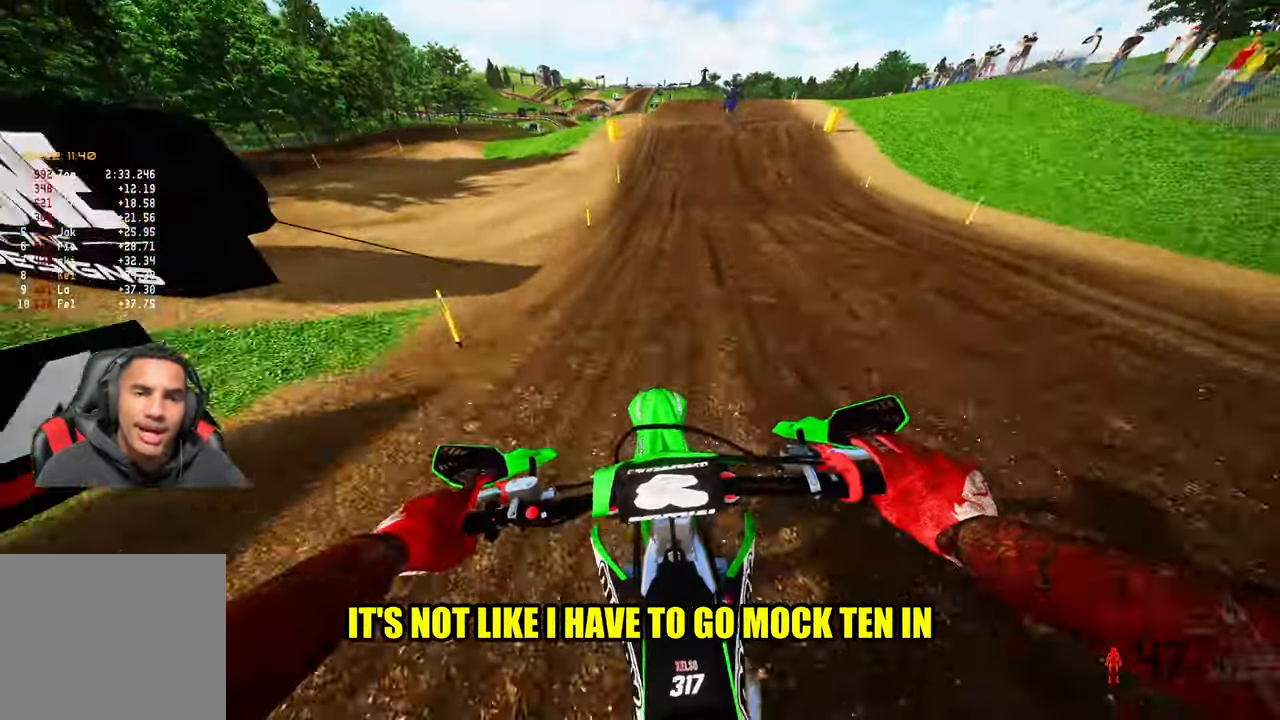
{"dt_ms": 500, "buttons": ["R2"], "left_stick": "center", "right_stick": "down", "events": [[100, "left_stick", "center"]]}
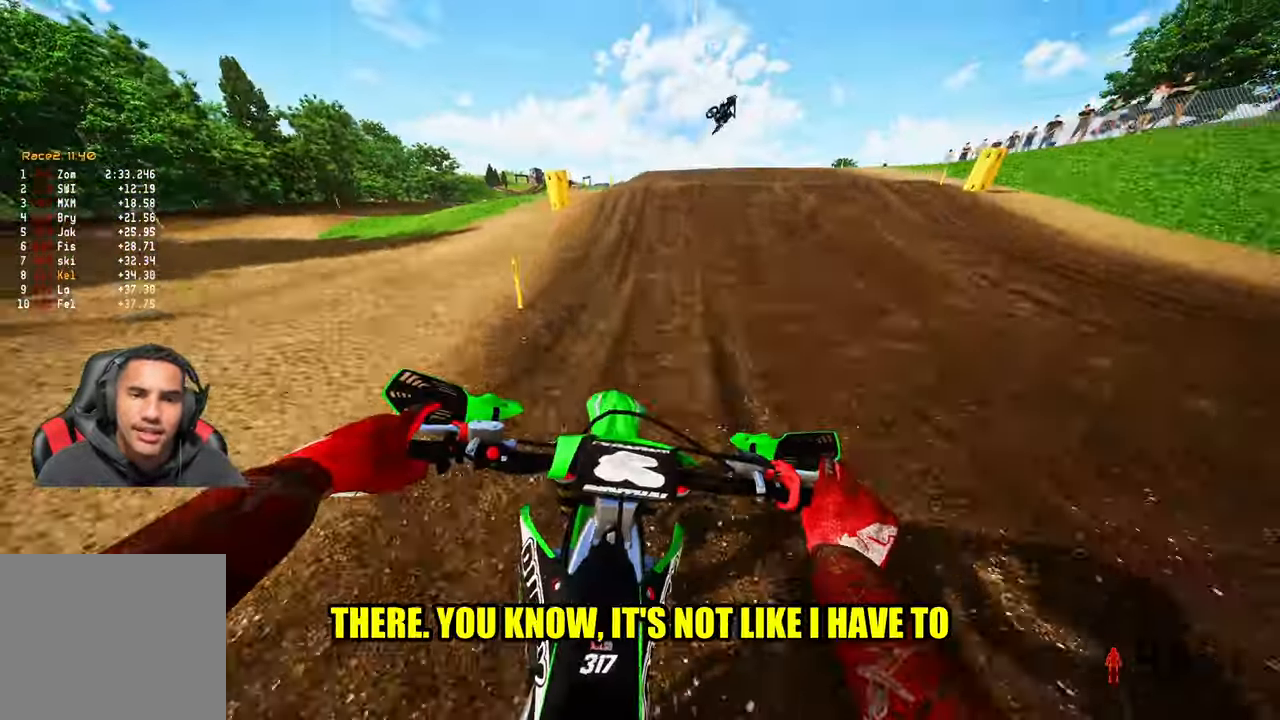
{"dt_ms": 500, "buttons": ["R2"], "left_stick": "right", "right_stick": "left", "events": [[116, "left_stick", "right"], [116, "right_stick", "center"], [316, "right_stick", "left"], [366, "R3", "down"], [450, "R3", "up"]]}
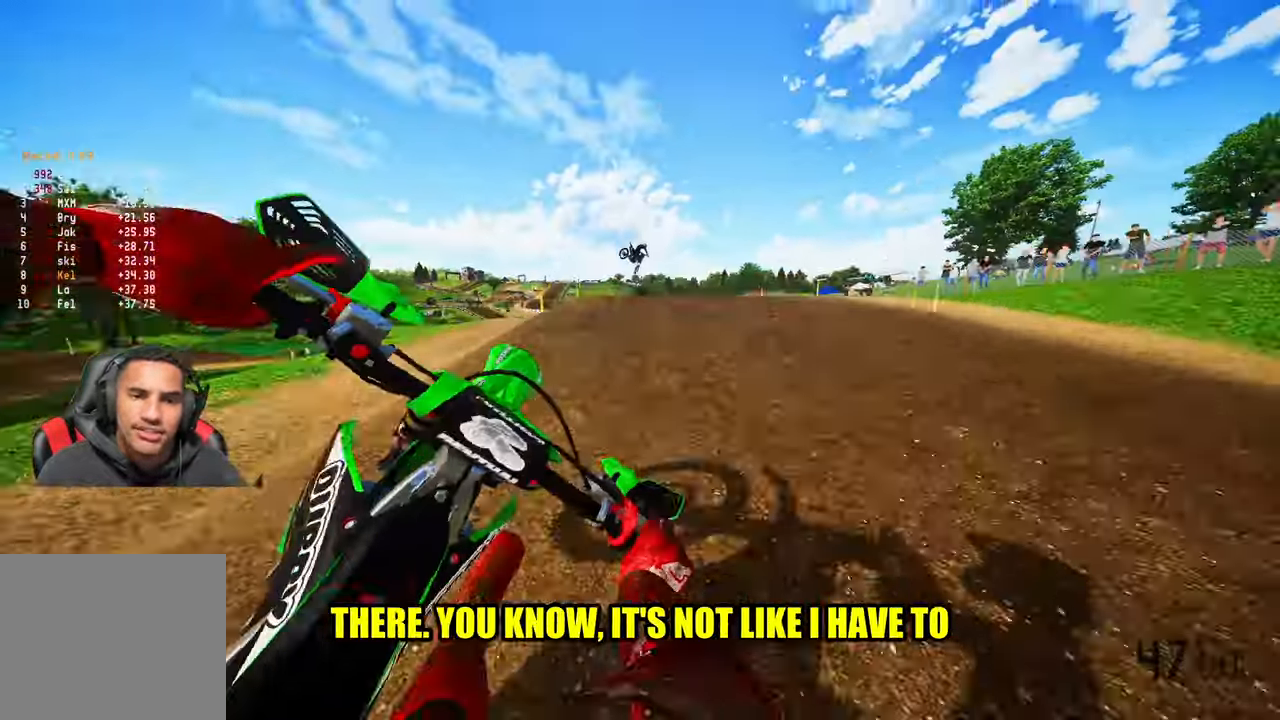
{"dt_ms": 500, "buttons": ["R2"], "left_stick": "left", "right_stick": "down-left", "events": [[100, "left_stick", "down-left"], [150, "left_stick", "left"], [300, "right_stick", "down-left"]]}
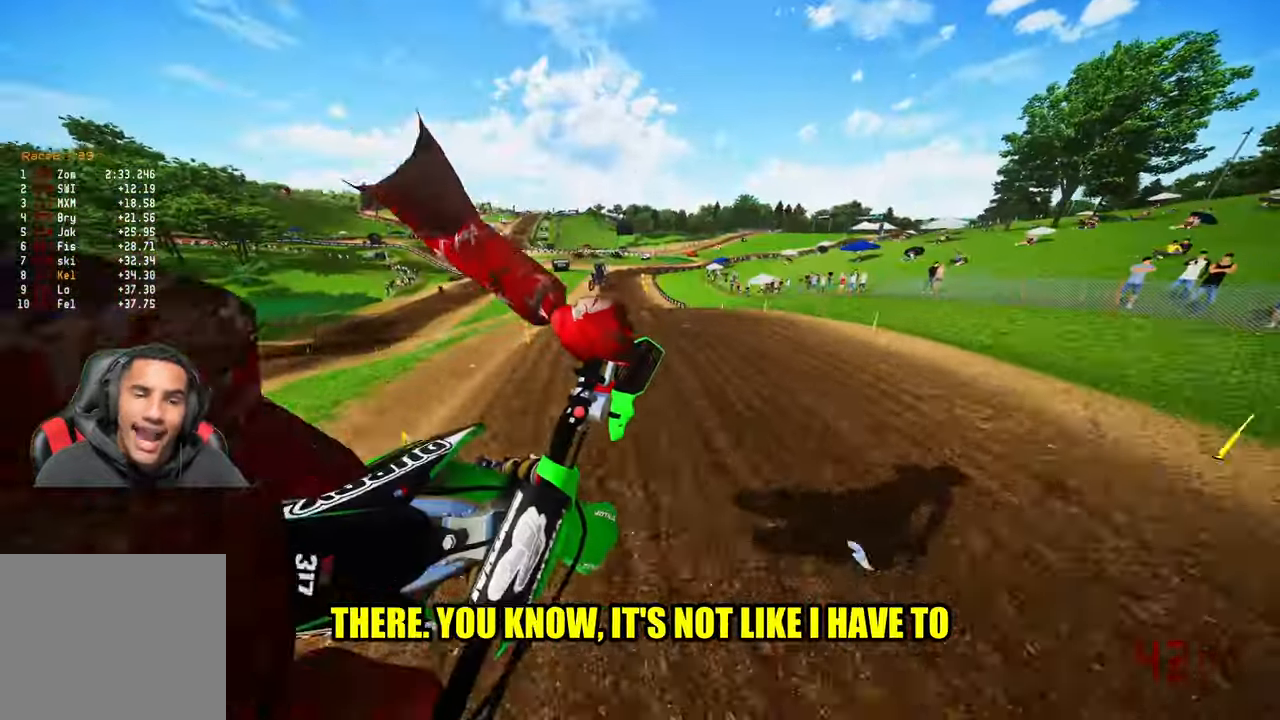
{"dt_ms": 500, "buttons": ["R2"], "left_stick": "center", "right_stick": "up", "events": [[16, "R3", "down"], [133, "R3", "up"], [166, "left_stick", "center"], [166, "right_stick", "center"], [233, "right_stick", "up"]]}
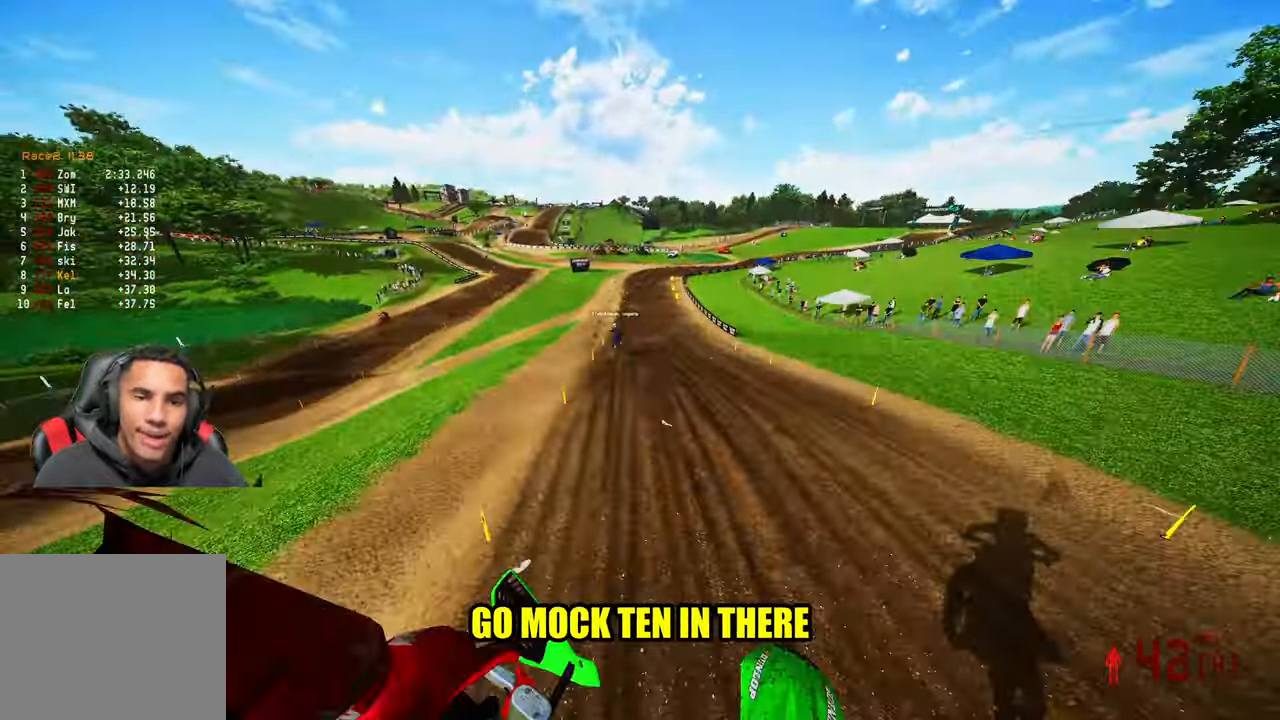
{"dt_ms": 500, "buttons": ["R2"], "left_stick": "up-left", "right_stick": "up", "events": [[200, "left_stick", "up-left"]]}
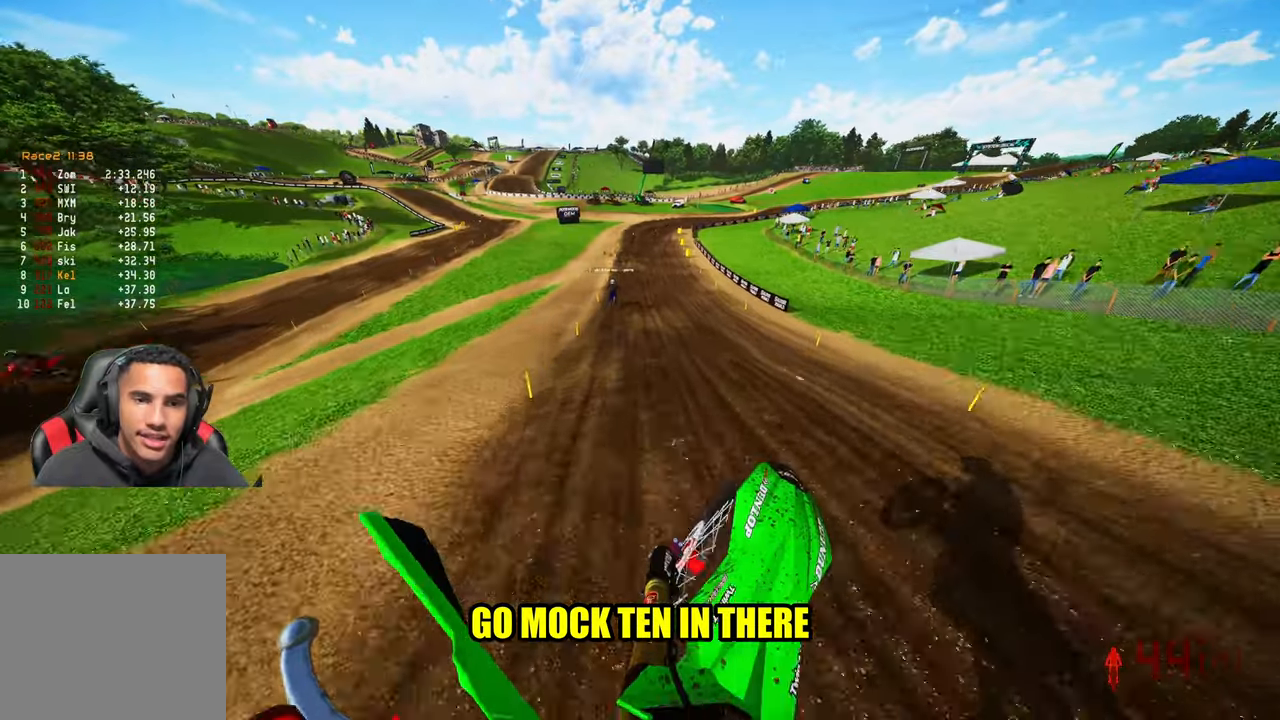
{"dt_ms": 500, "buttons": ["R2"], "left_stick": "center", "right_stick": "center", "events": [[267, "right_stick", "center"], [300, "left_stick", "center"]]}
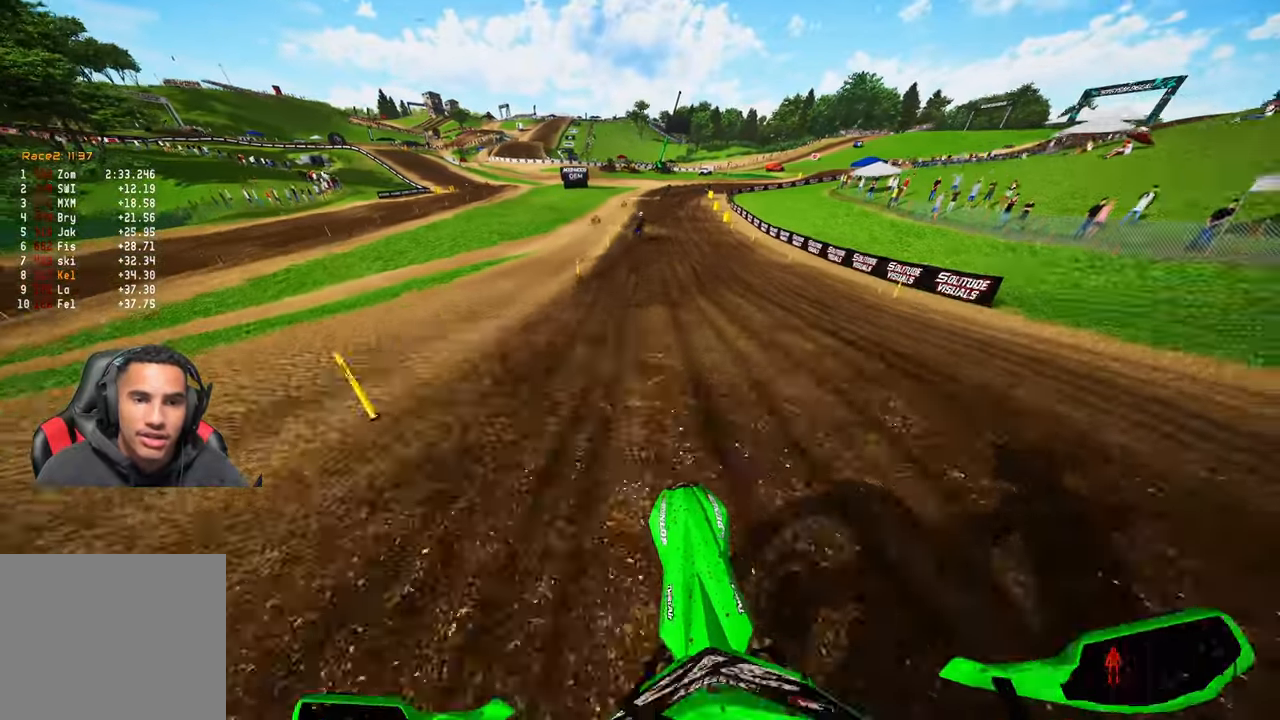
{"dt_ms": 500, "buttons": ["R2"], "left_stick": "up", "right_stick": "down-left", "events": [[250, "left_stick", "up"], [250, "right_stick", "down-left"]]}
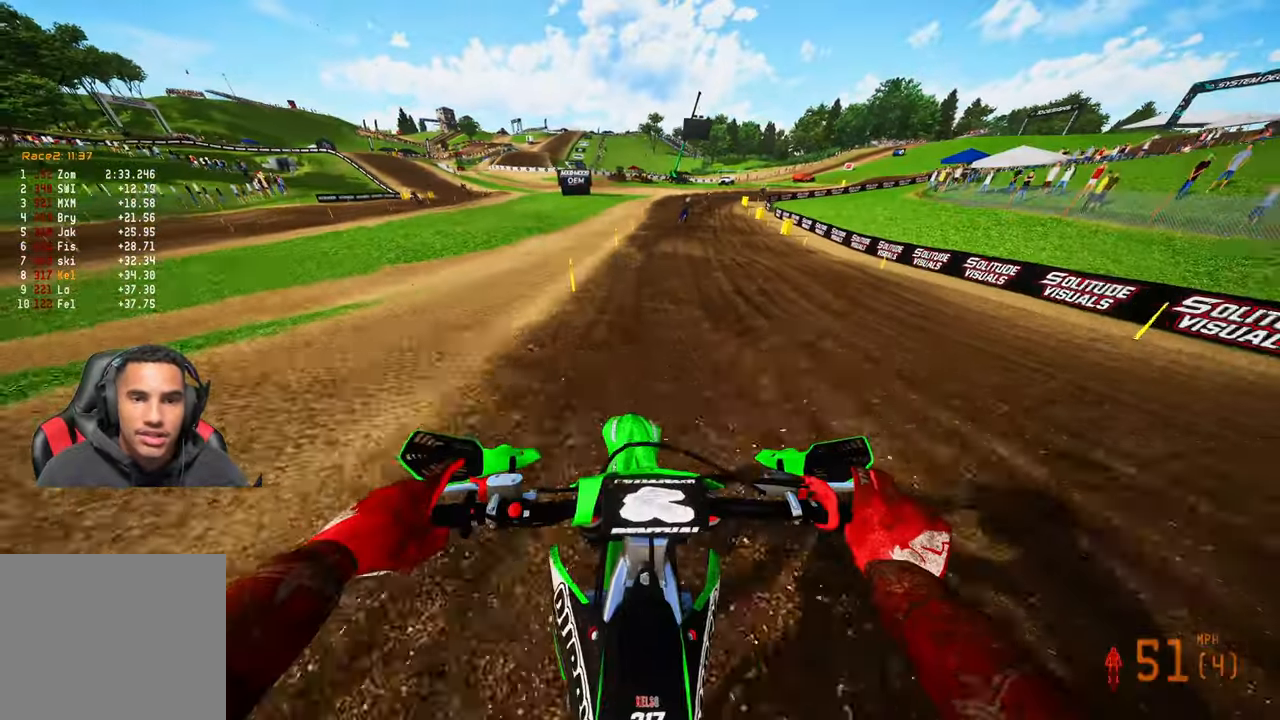
{"dt_ms": 500, "buttons": ["R2"], "left_stick": "up", "right_stick": "down-left", "events": []}
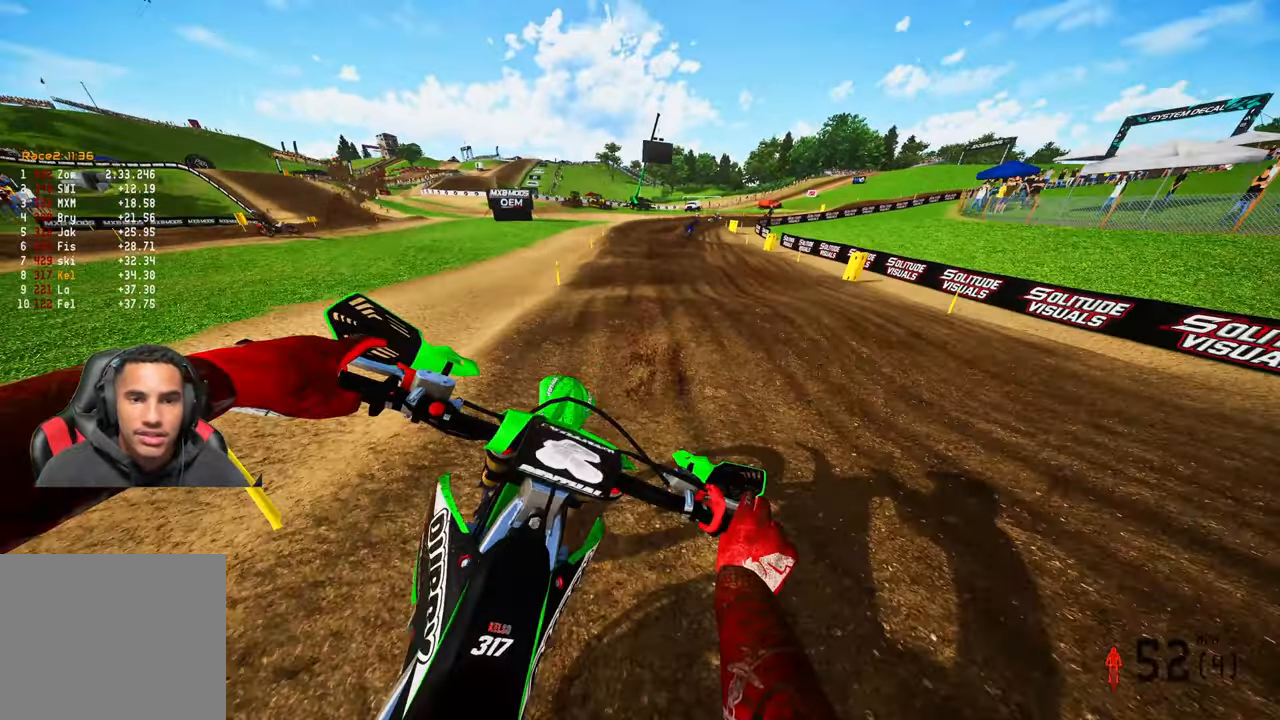
{"dt_ms": 500, "buttons": [], "left_stick": "up", "right_stick": "down-left", "events": [[250, "R2", "up"], [400, "R2", "down"], [500, "R2", "up"]]}
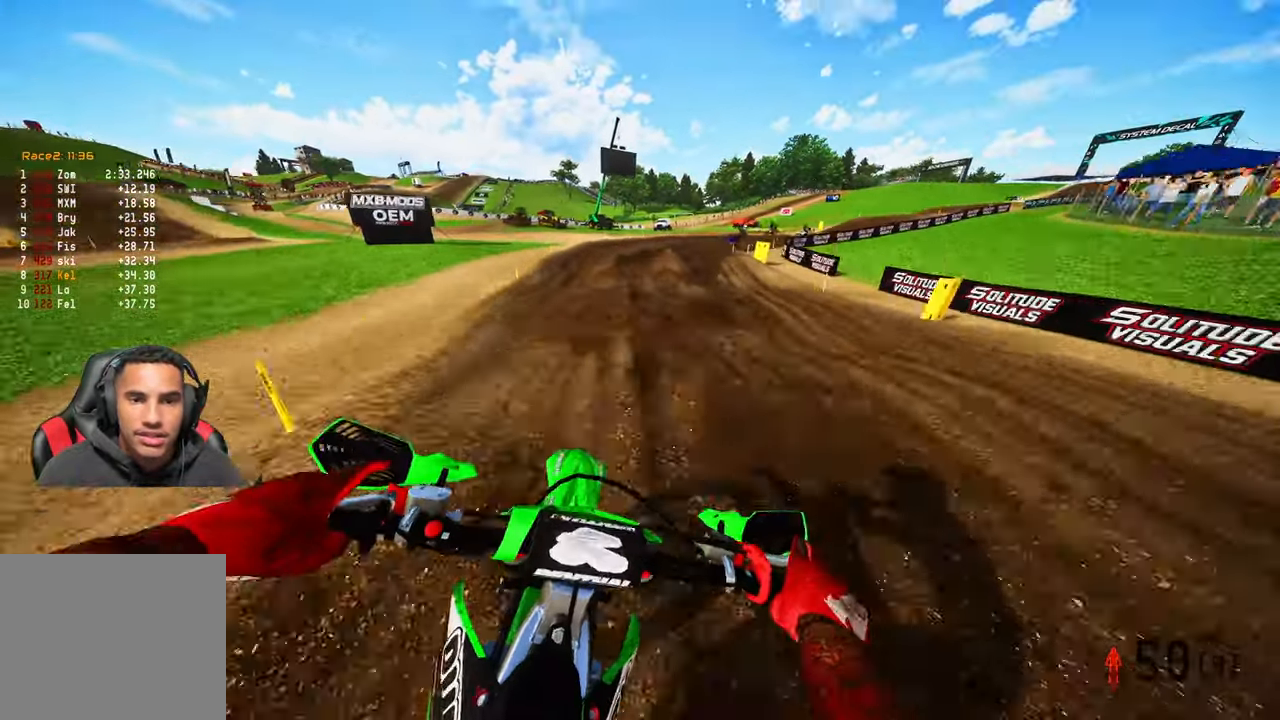
{"dt_ms": 500, "buttons": ["R2"], "left_stick": "up-right", "right_stick": "down-left", "events": [[100, "R2", "down"], [150, "left_stick", "up-right"], [233, "R2", "up"], [283, "R2", "down"]]}
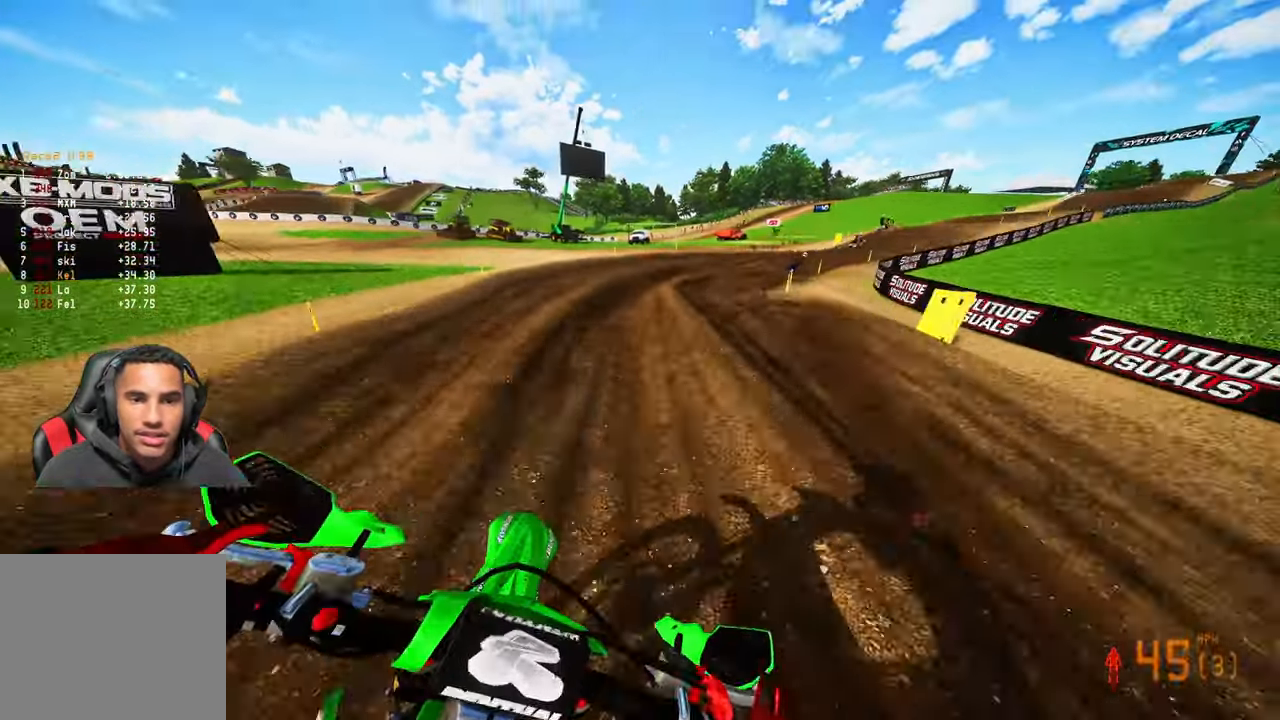
{"dt_ms": 500, "buttons": ["R3"], "left_stick": "up-right", "right_stick": "down-left", "events": [[133, "R2", "up"], [433, "R3", "down"]]}
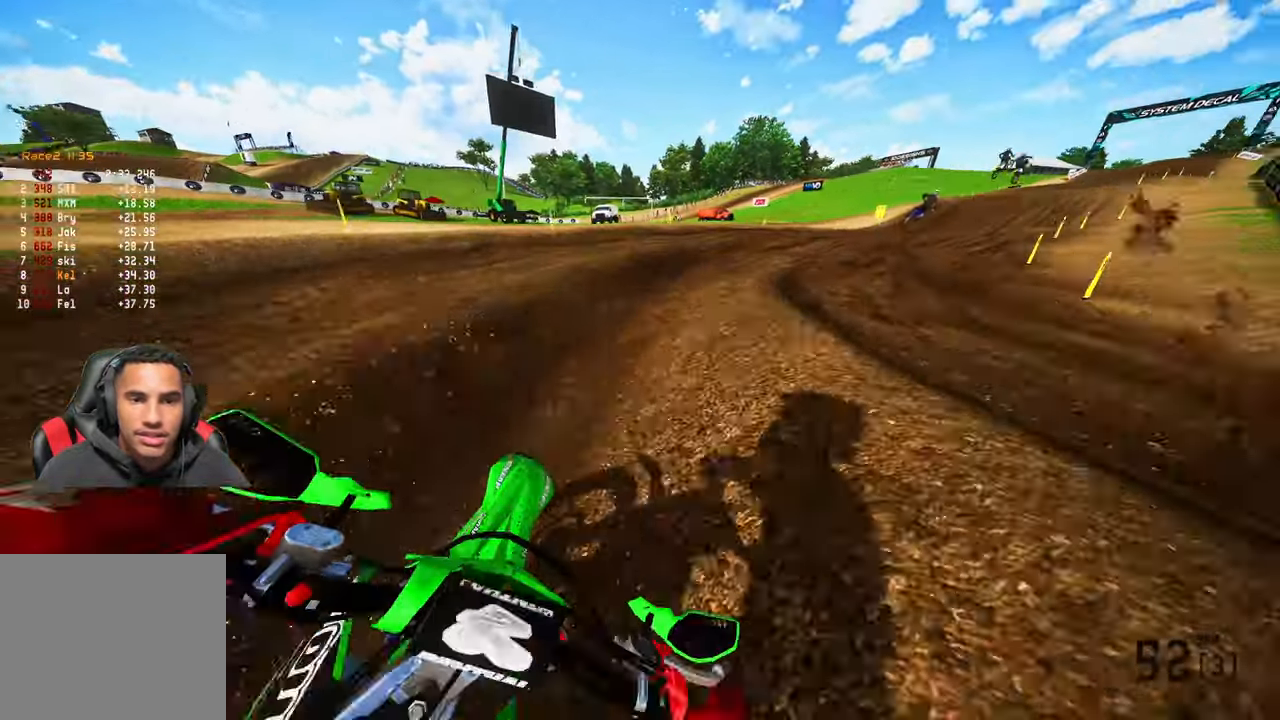
{"dt_ms": 500, "buttons": ["R2"], "left_stick": "up-right", "right_stick": "left"}
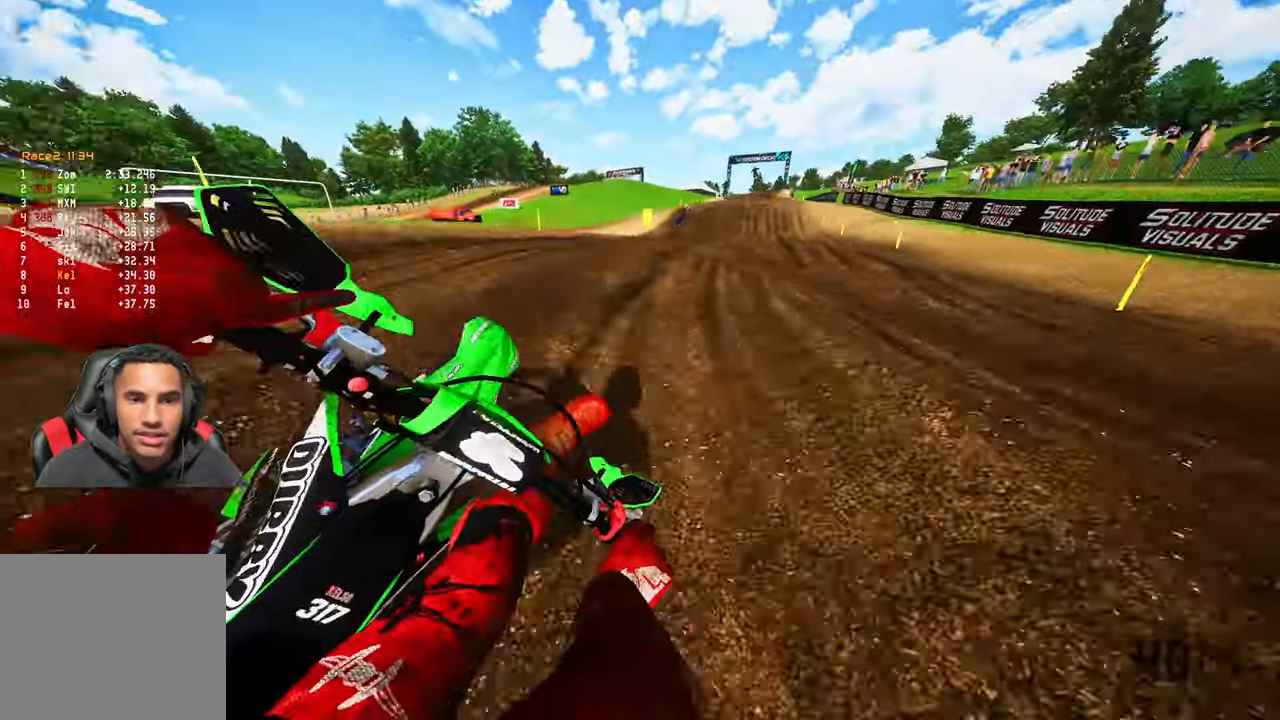
{"dt_ms": 1000, "buttons": ["R2"], "left_stick": "up-left", "right_stick": "center"}
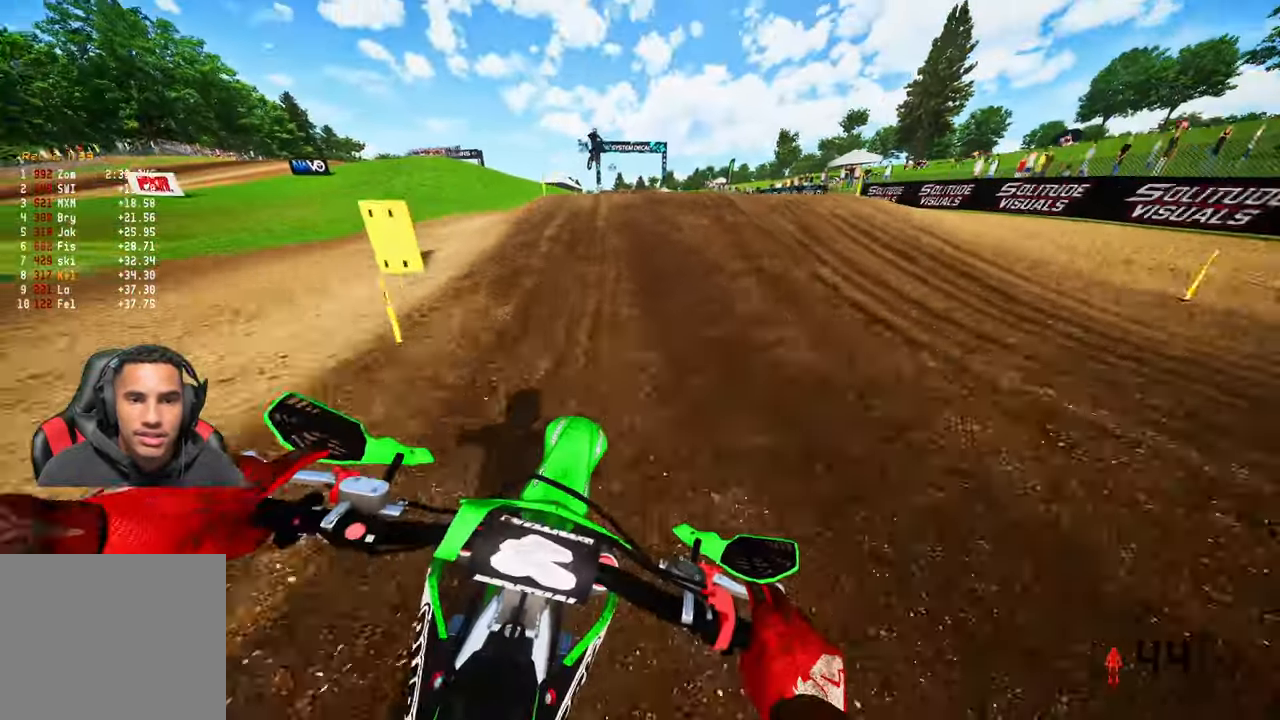
{"dt_ms": 500, "buttons": ["R2"], "left_stick": "up", "right_stick": "up", "events": [[133, "right_stick", "up-left"], [250, "R3", "down"], [250, "left_stick", "up"], [250, "right_stick", "up"], [350, "R3", "up"]]}
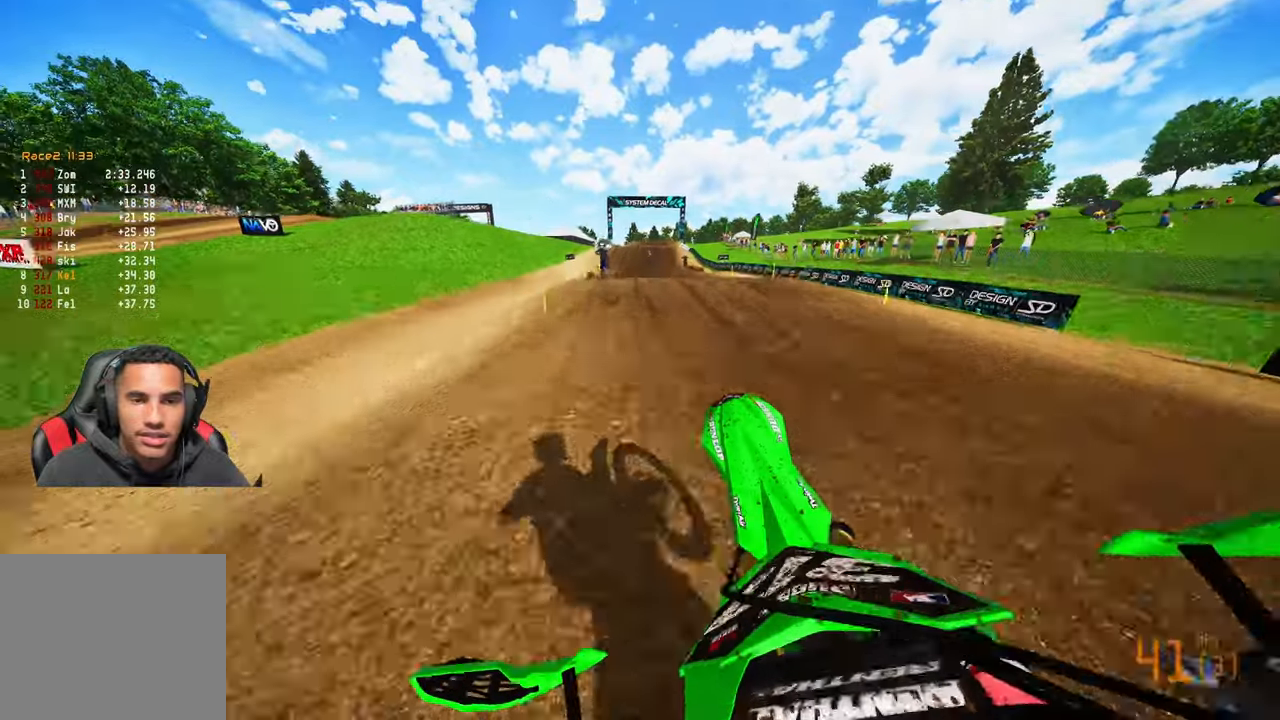
{"dt_ms": 500, "buttons": ["R2"], "left_stick": "up-left", "right_stick": "down", "events": [[17, "left_stick", "up-left"], [17, "right_stick", "center"], [67, "right_stick", "down"], [184, "R3", "down"], [267, "R3", "up"]]}
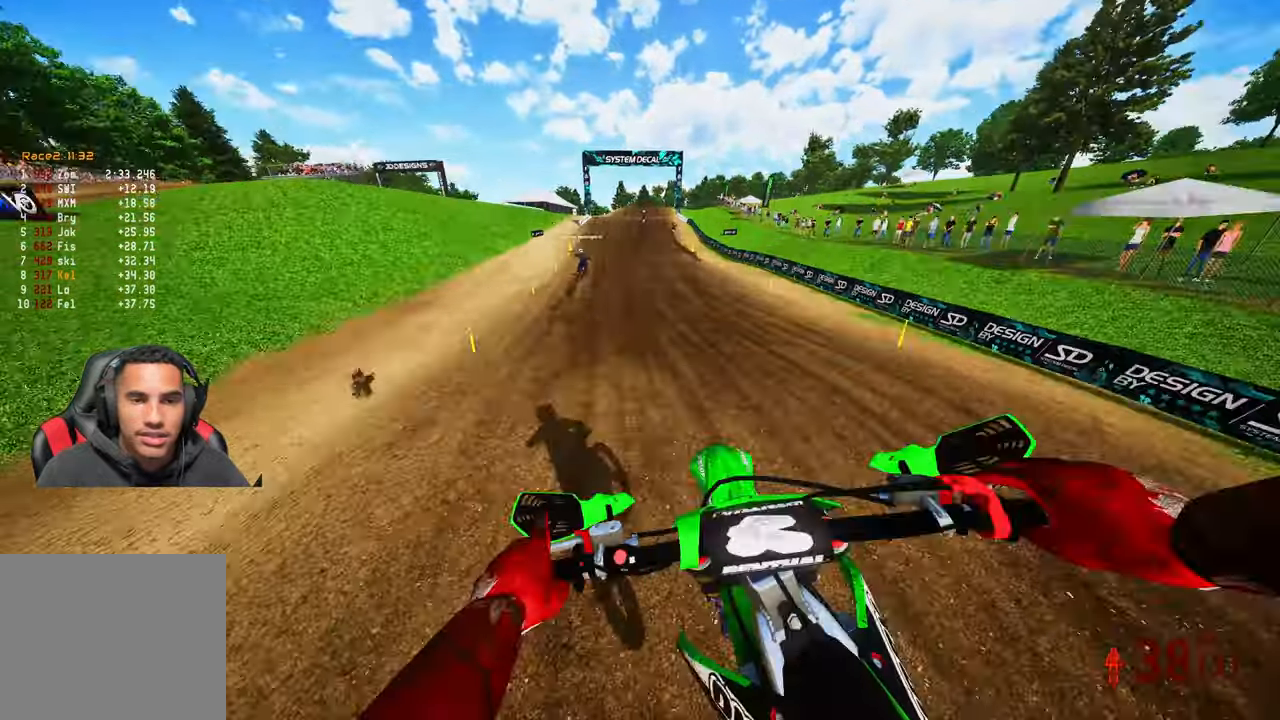
{"dt_ms": 500, "buttons": ["R2"], "left_stick": "up", "right_stick": "center", "events": [[334, "left_stick", "up"], [417, "right_stick", "center"]]}
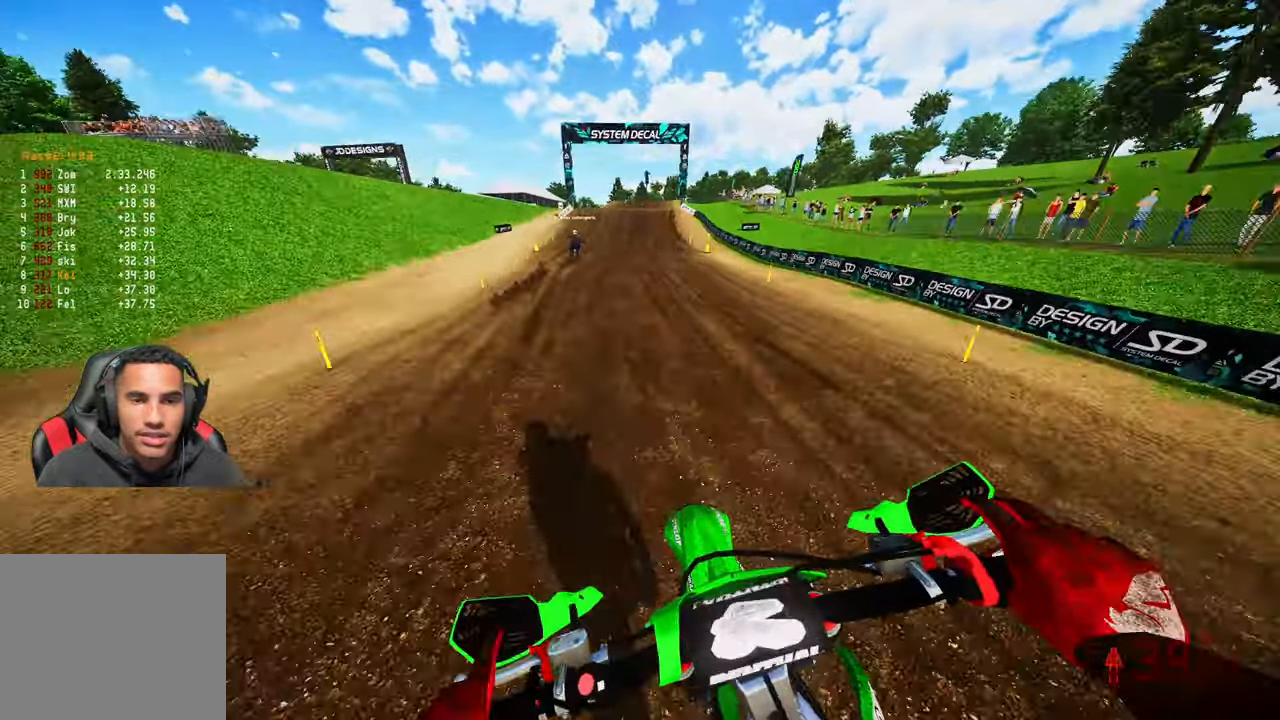
{"dt_ms": 500, "buttons": ["R2"], "left_stick": "up-right", "right_stick": "up", "events": [[17, "left_stick", "center"], [167, "right_stick", "up"], [450, "left_stick", "up-right"]]}
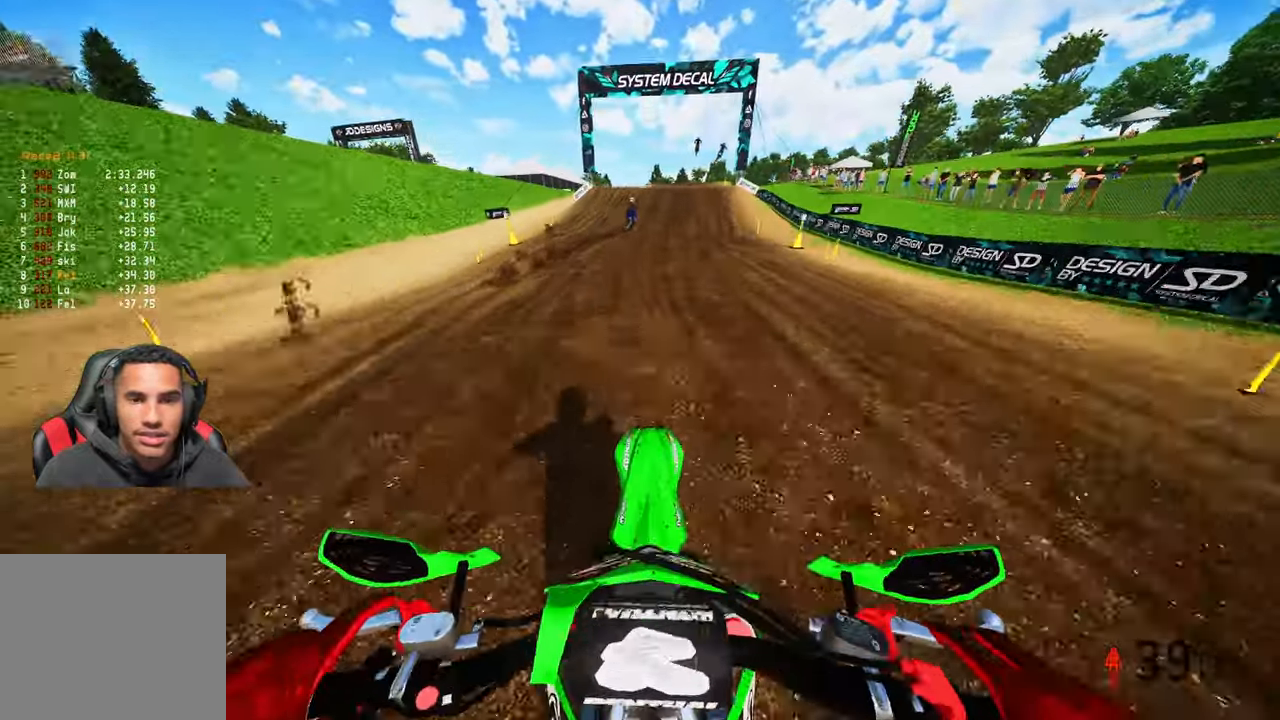
{"dt_ms": 500, "buttons": ["R2"], "left_stick": "up", "right_stick": "down-left", "events": [[84, "right_stick", "left"], [184, "right_stick", "down-left"], [350, "left_stick", "up"]]}
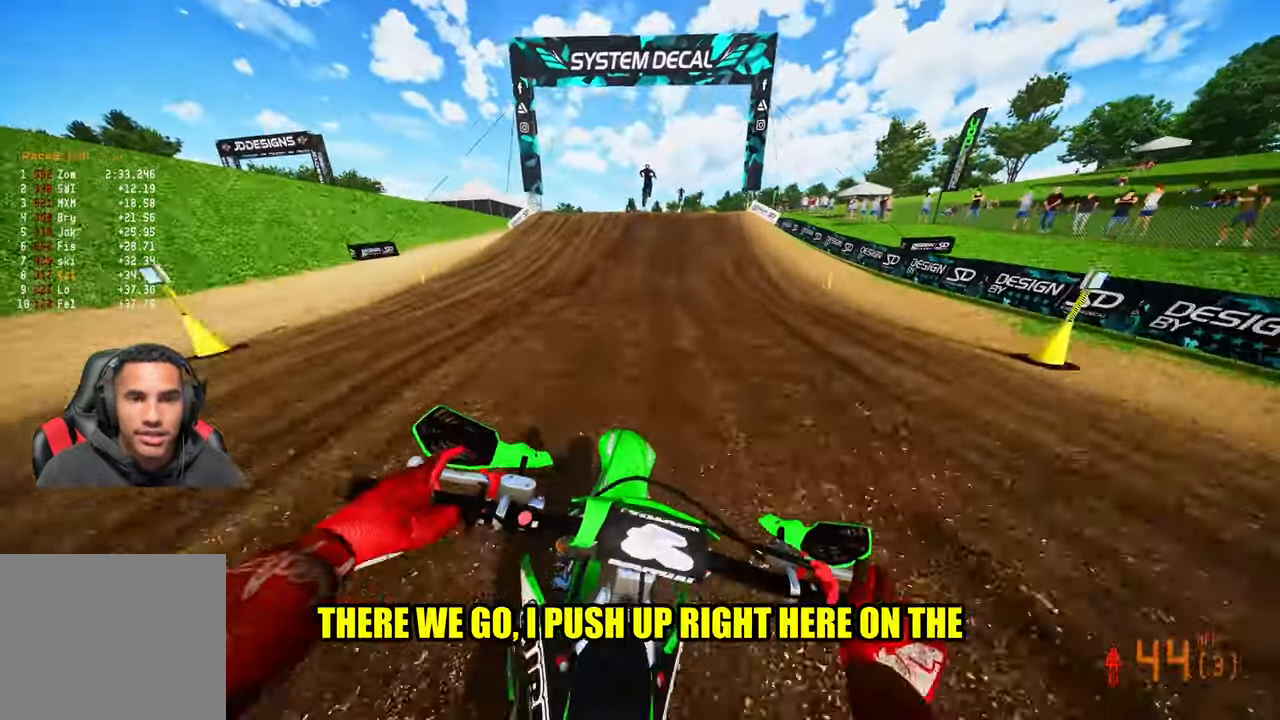
{"dt_ms": 500, "buttons": ["R2"], "left_stick": "up", "right_stick": "down-left", "events": []}
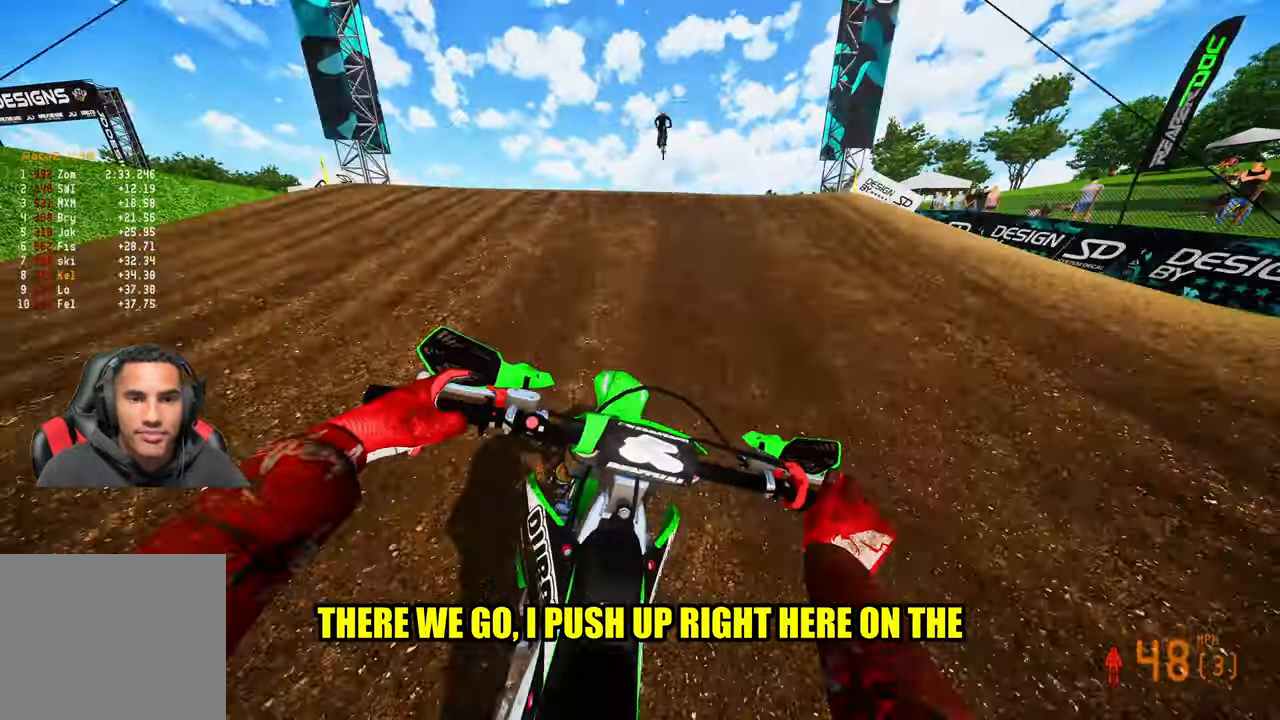
{"dt_ms": 500, "buttons": ["R2"], "left_stick": "up", "right_stick": "up", "events": [[34, "right_stick", "center"], [84, "right_stick", "up"], [250, "R3", "down"], [367, "R3", "up"]]}
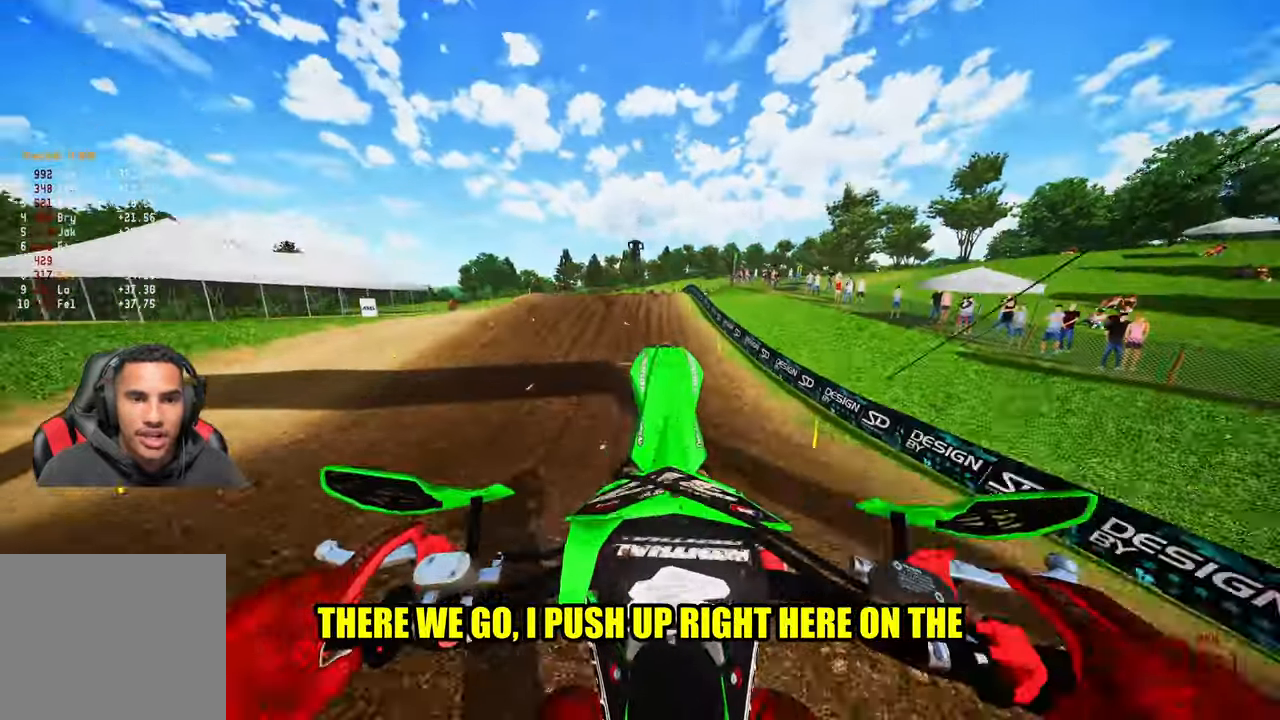
{"dt_ms": 500, "buttons": ["R2"], "left_stick": "up", "right_stick": "up"}